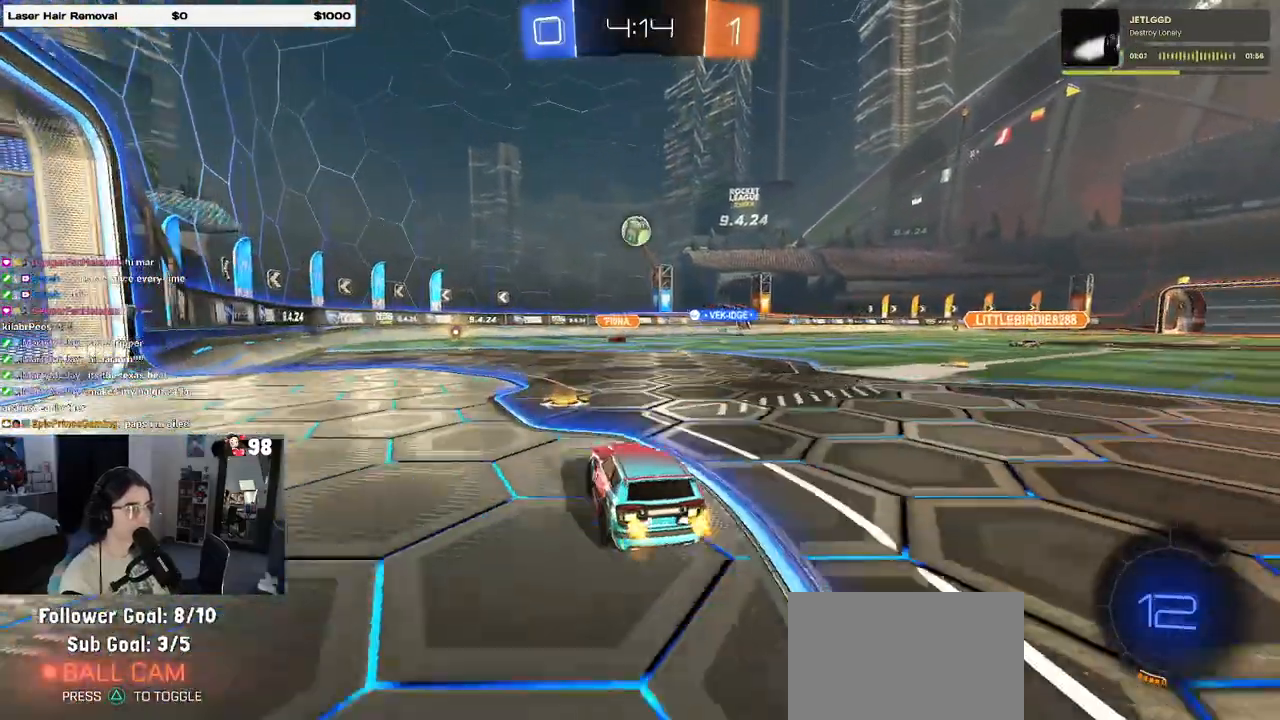
Gameplay with a controller (PlayStation layout); each line is a JSON object with the inputs held at the frame after it. "events" lists button and stick changes between this image and that frame as [ms after this image, input, new state], when the widget could be followed in between.
{"buttons": ["R2"], "left_stick": "left", "right_stick": "center", "events": [[383, "left_stick", "left"]]}
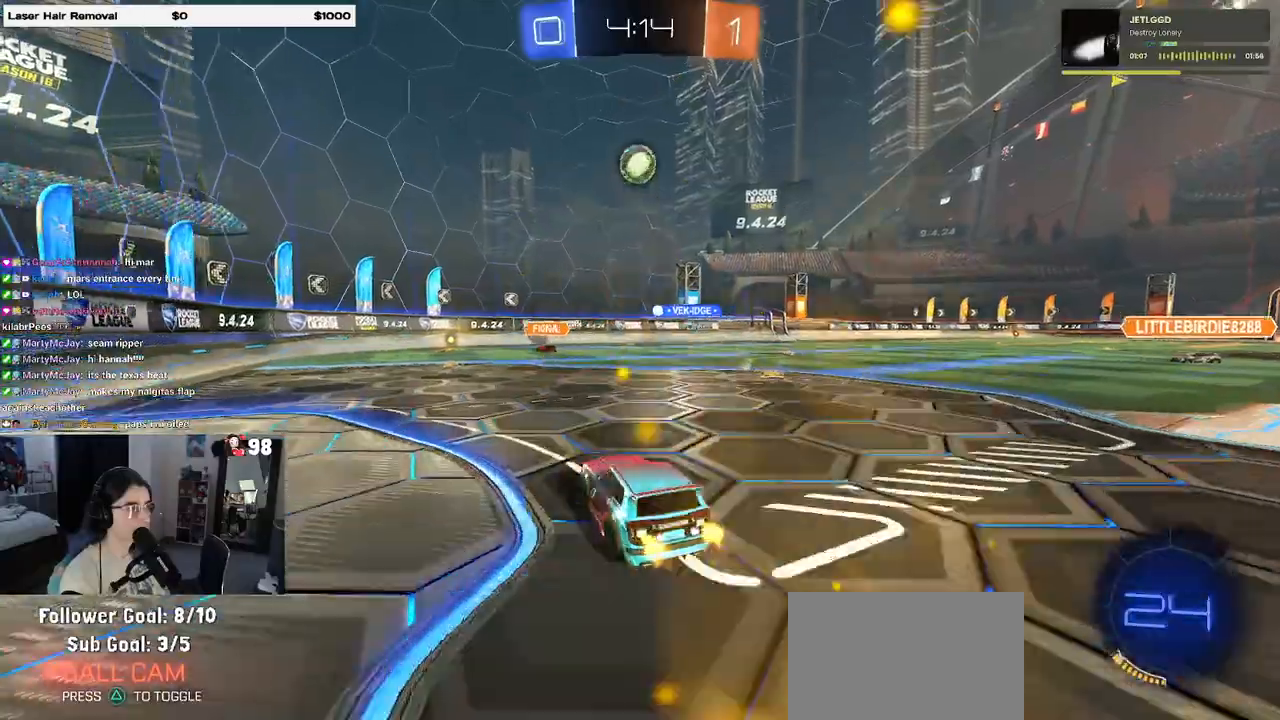
{"buttons": ["R2"], "left_stick": "right", "right_stick": "center", "events": [[300, "left_stick", "center"], [433, "left_stick", "right"]]}
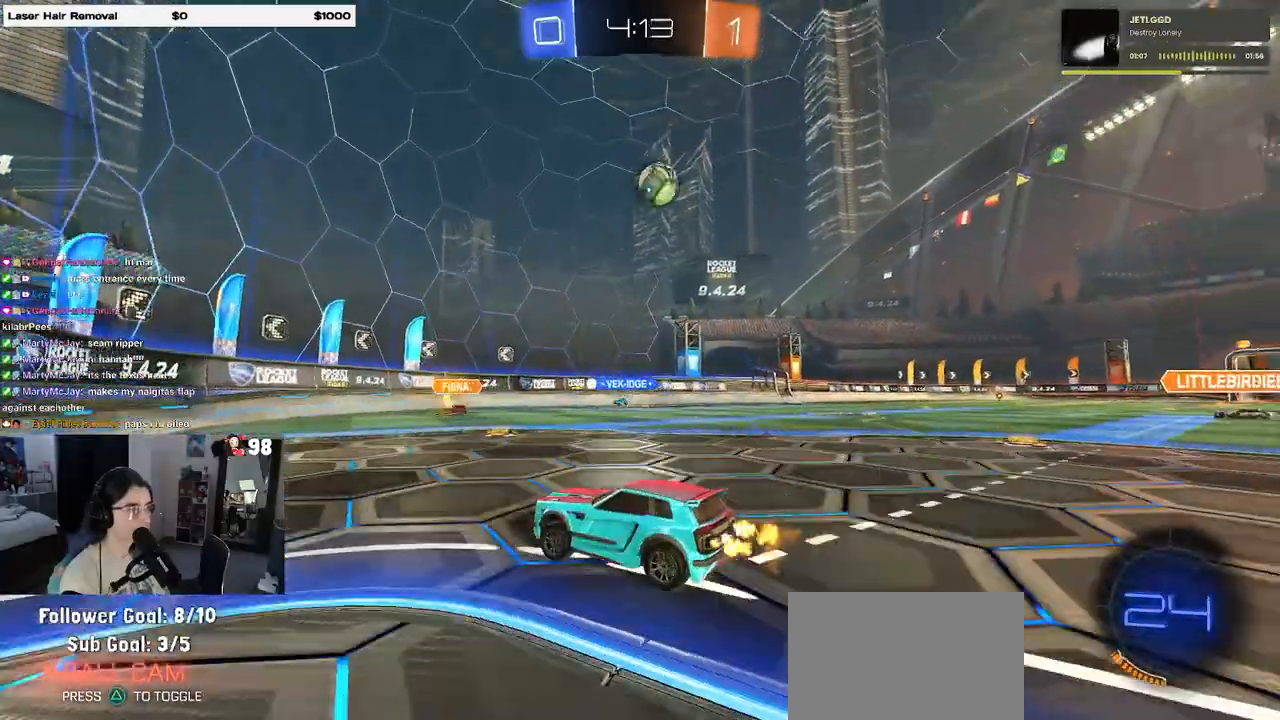
{"buttons": ["R2"], "left_stick": "center", "right_stick": "center", "events": [[383, "left_stick", "center"]]}
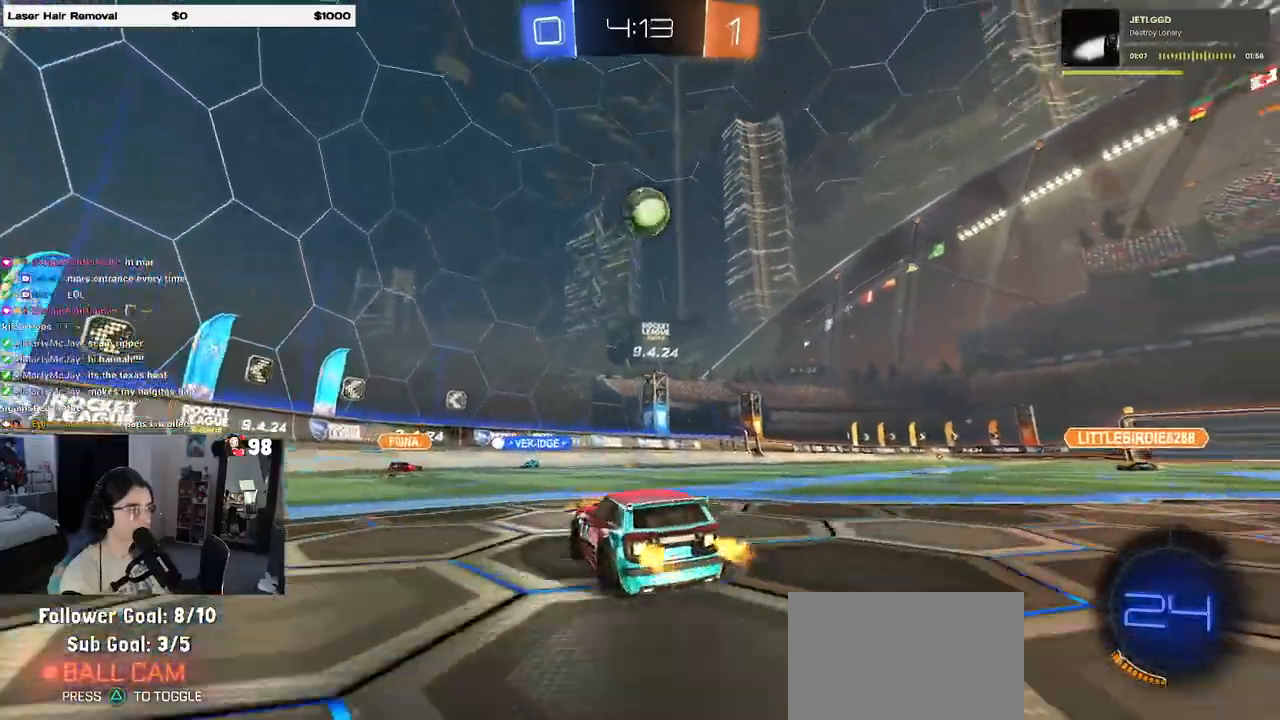
{"buttons": ["CROSS", "R1", "R2"], "left_stick": "up-right", "right_stick": "center", "events": [[133, "left_stick", "down"], [150, "CROSS", "down"], [267, "left_stick", "center"], [300, "CROSS", "up"], [317, "CROSS", "down"], [317, "R1", "down"], [367, "left_stick", "down"], [500, "left_stick", "up-right"]]}
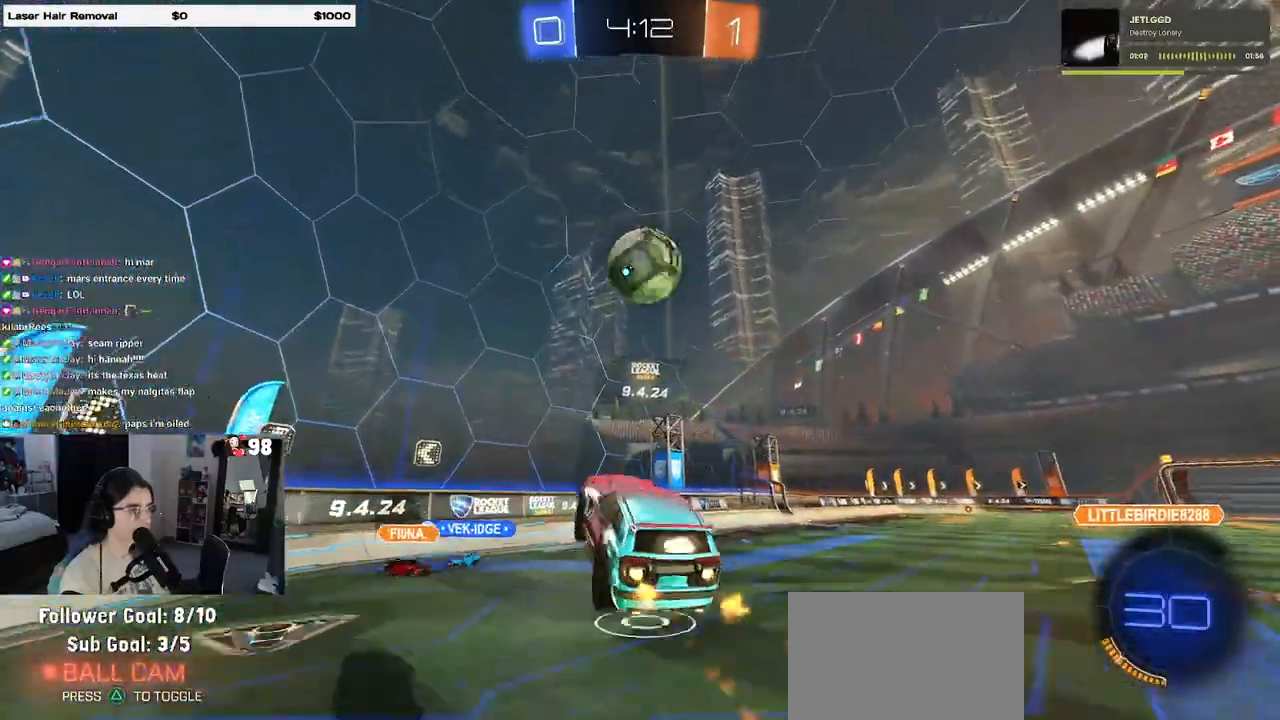
{"buttons": ["R2"], "left_stick": "center", "right_stick": "center", "events": [[33, "CROSS", "up"], [100, "left_stick", "down-right"], [250, "left_stick", "up-right"], [383, "R1", "up"], [483, "left_stick", "center"]]}
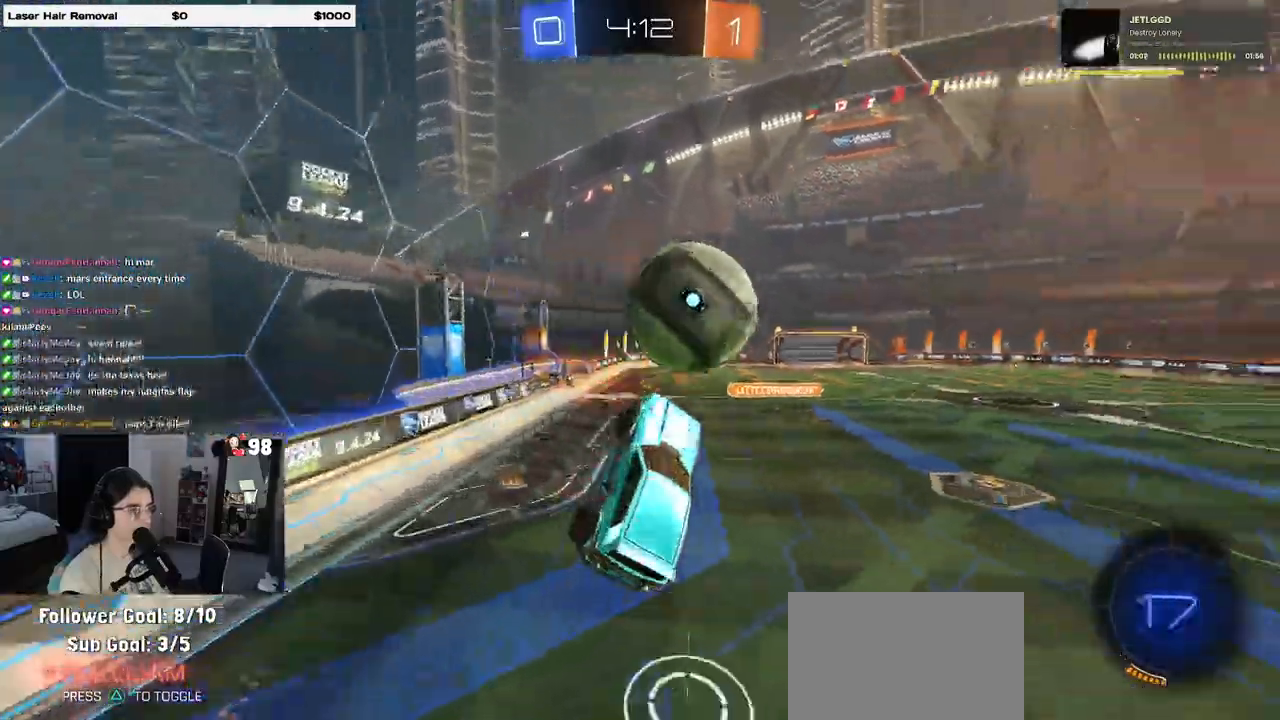
{"buttons": ["R2"], "left_stick": "up-right", "right_stick": "center", "events": [[183, "left_stick", "up-right"], [250, "SQUARE", "down"], [333, "SQUARE", "up"]]}
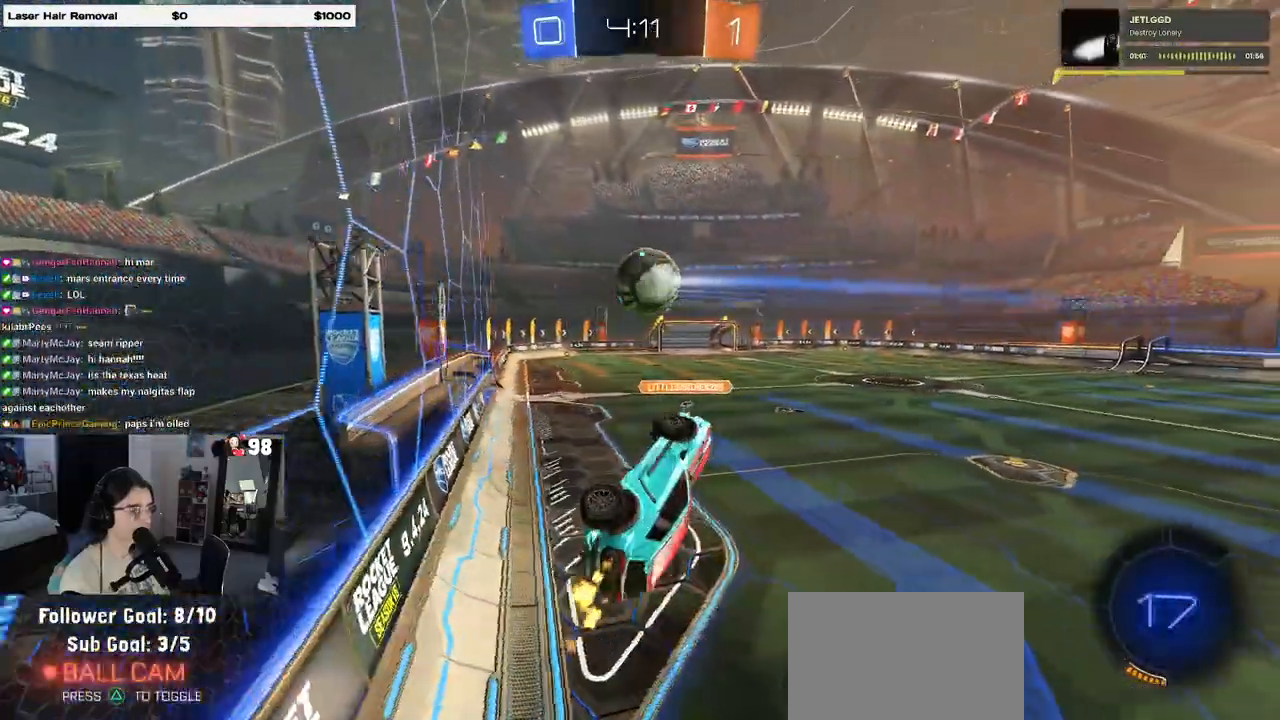
{"buttons": ["SQUARE", "R1", "R2"], "left_stick": "down-left", "right_stick": "center", "events": [[67, "left_stick", "right"], [333, "CROSS", "down"], [367, "left_stick", "down"], [450, "R1", "down"], [450, "left_stick", "down-left"], [500, "CROSS", "up"], [500, "SQUARE", "down"]]}
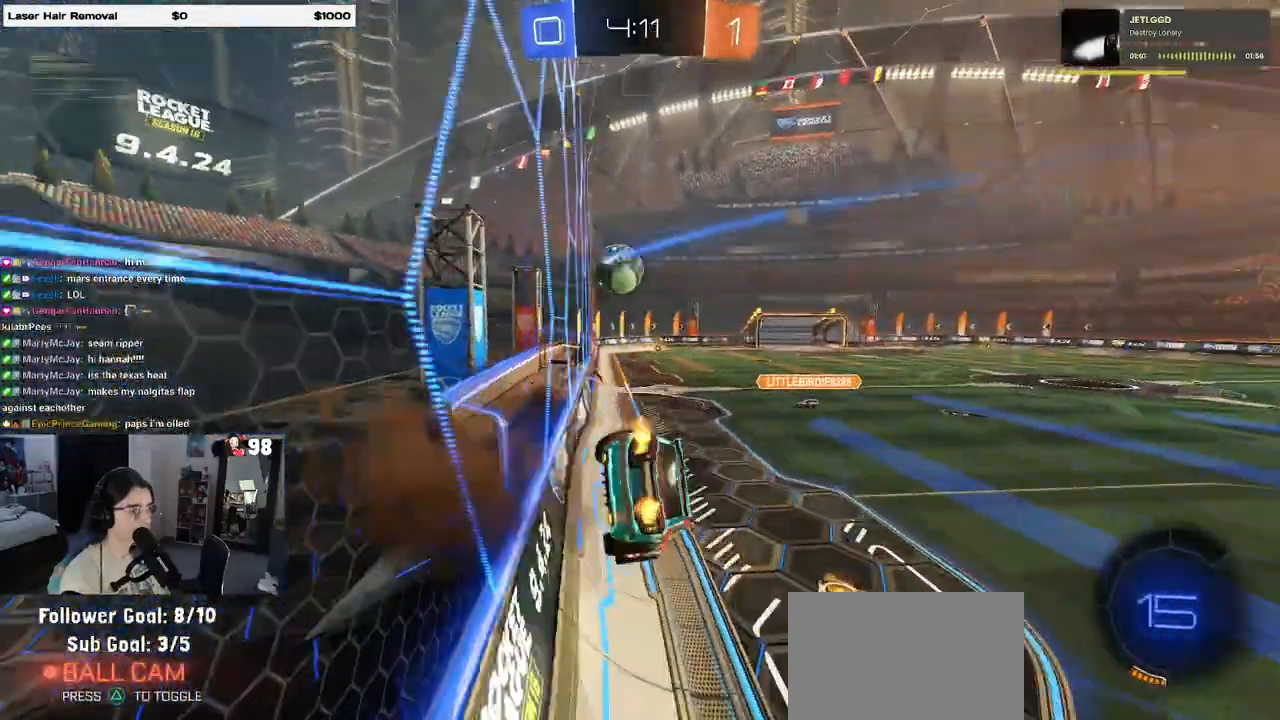
{"buttons": ["CROSS", "R1", "R2"], "left_stick": "up", "right_stick": "center", "events": [[167, "R1", "up"], [183, "SQUARE", "up"], [383, "left_stick", "up"], [417, "R1", "down"], [433, "CROSS", "down"]]}
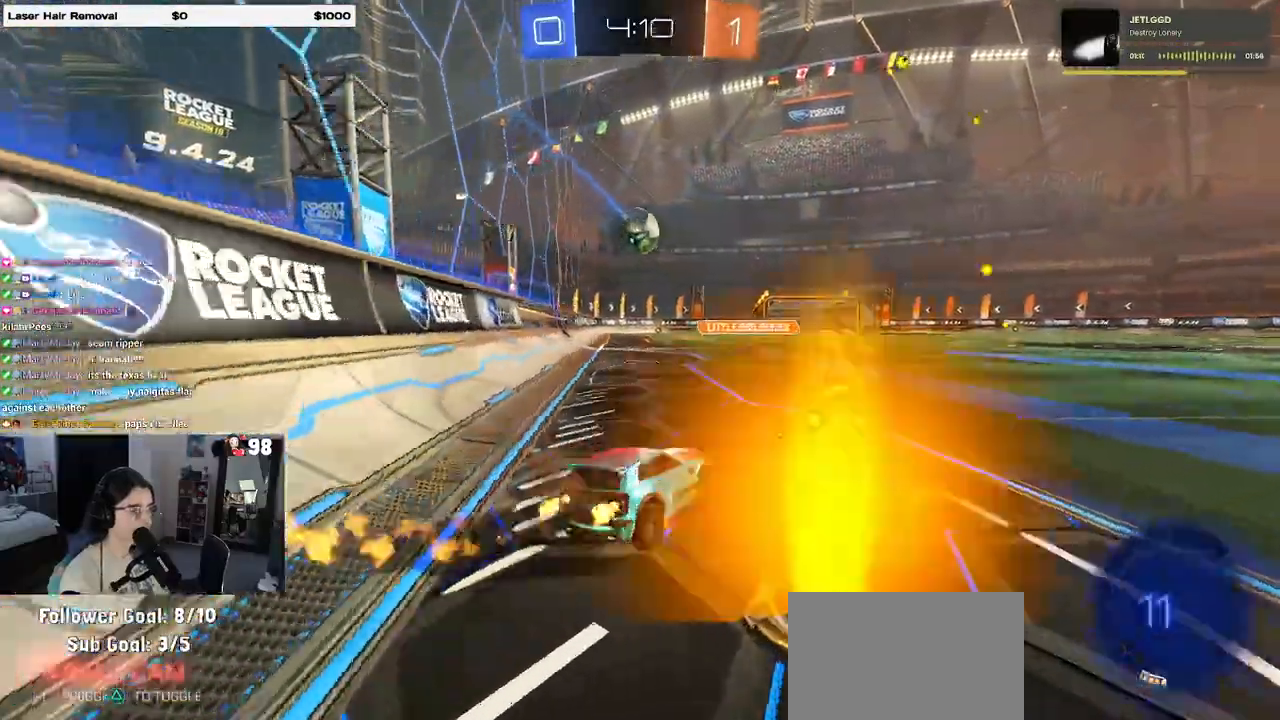
{"buttons": ["R2"], "left_stick": "center", "right_stick": "center", "events": [[50, "CROSS", "up"], [83, "left_stick", "left"], [317, "left_stick", "center"], [483, "R1", "up"]]}
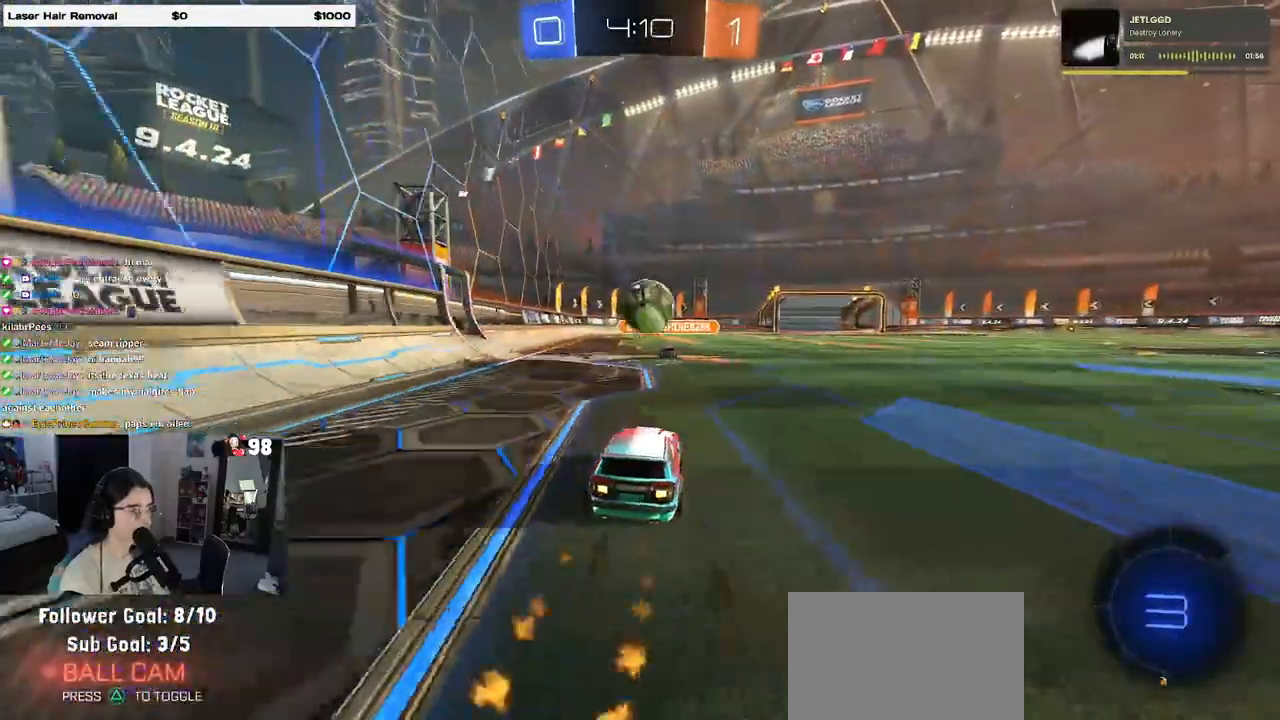
{"buttons": ["R2"], "left_stick": "center", "right_stick": "center", "events": [[50, "left_stick", "right"], [183, "left_stick", "left"], [267, "CROSS", "down"], [267, "left_stick", "down"], [317, "left_stick", "down-right"], [433, "CROSS", "up"], [450, "left_stick", "center"]]}
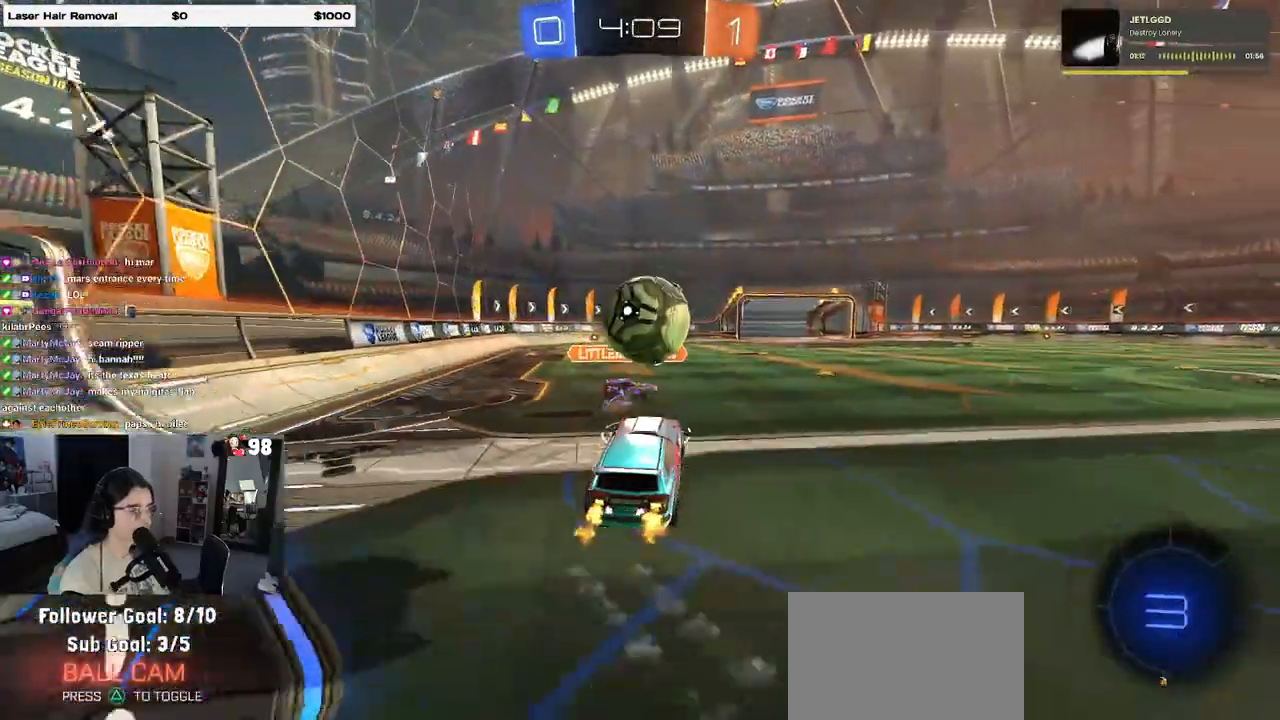
{"buttons": ["R2"], "left_stick": "up", "right_stick": "center", "events": [[183, "CROSS", "down"], [233, "CROSS", "up"], [367, "left_stick", "up"]]}
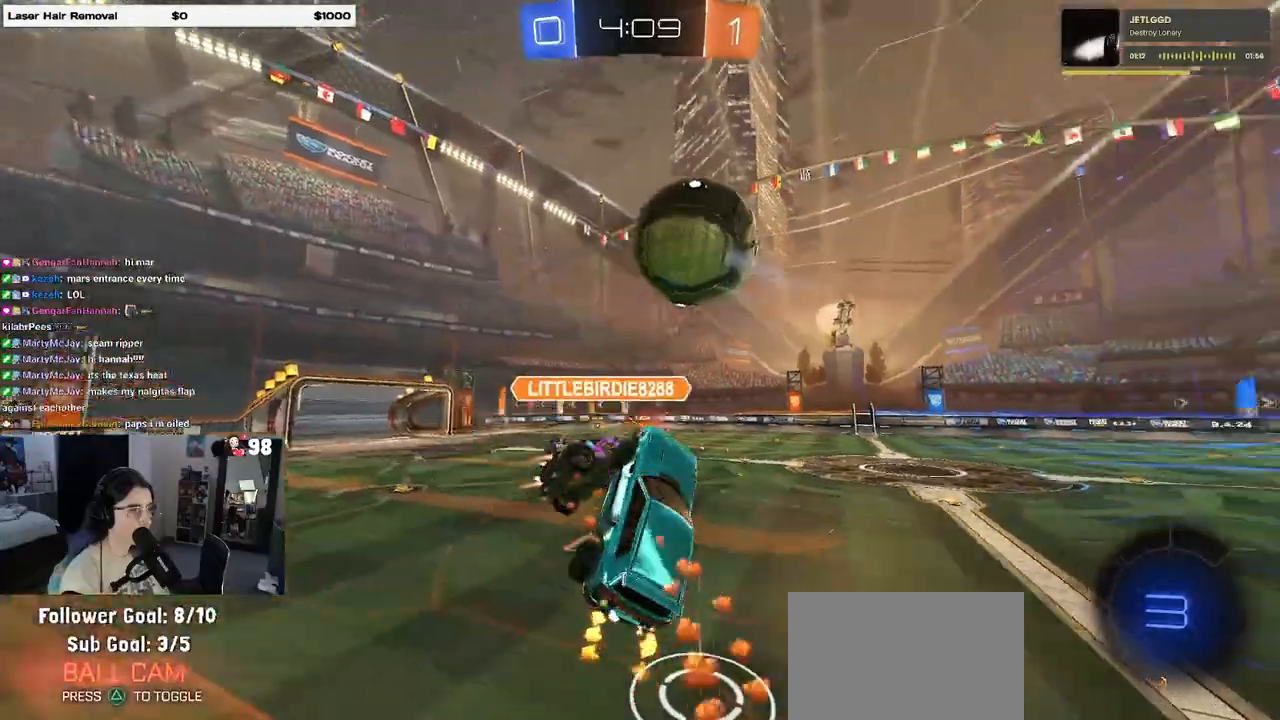
{"buttons": ["R2"], "left_stick": "up-left", "right_stick": "center", "events": [[33, "left_stick", "center"], [300, "left_stick", "up-left"], [333, "TRIANGLE", "down"], [450, "TRIANGLE", "up"]]}
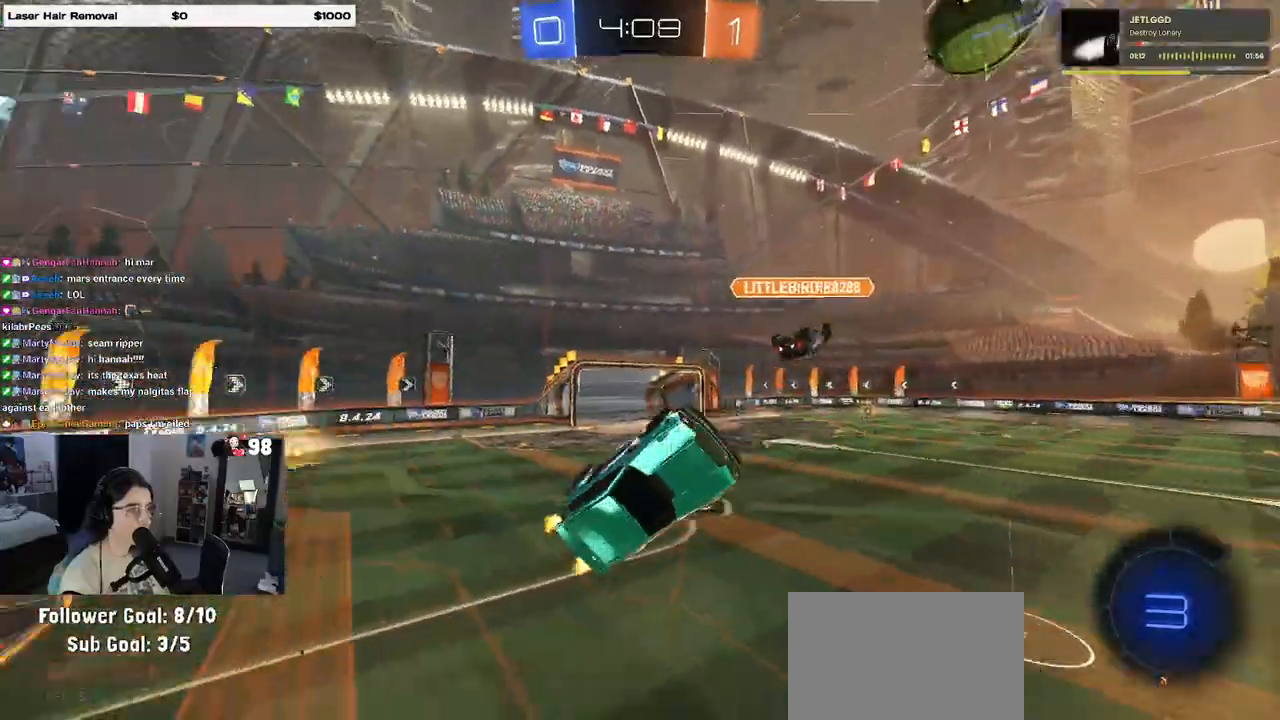
{"buttons": ["R2"], "left_stick": "center", "right_stick": "center", "events": [[283, "left_stick", "center"]]}
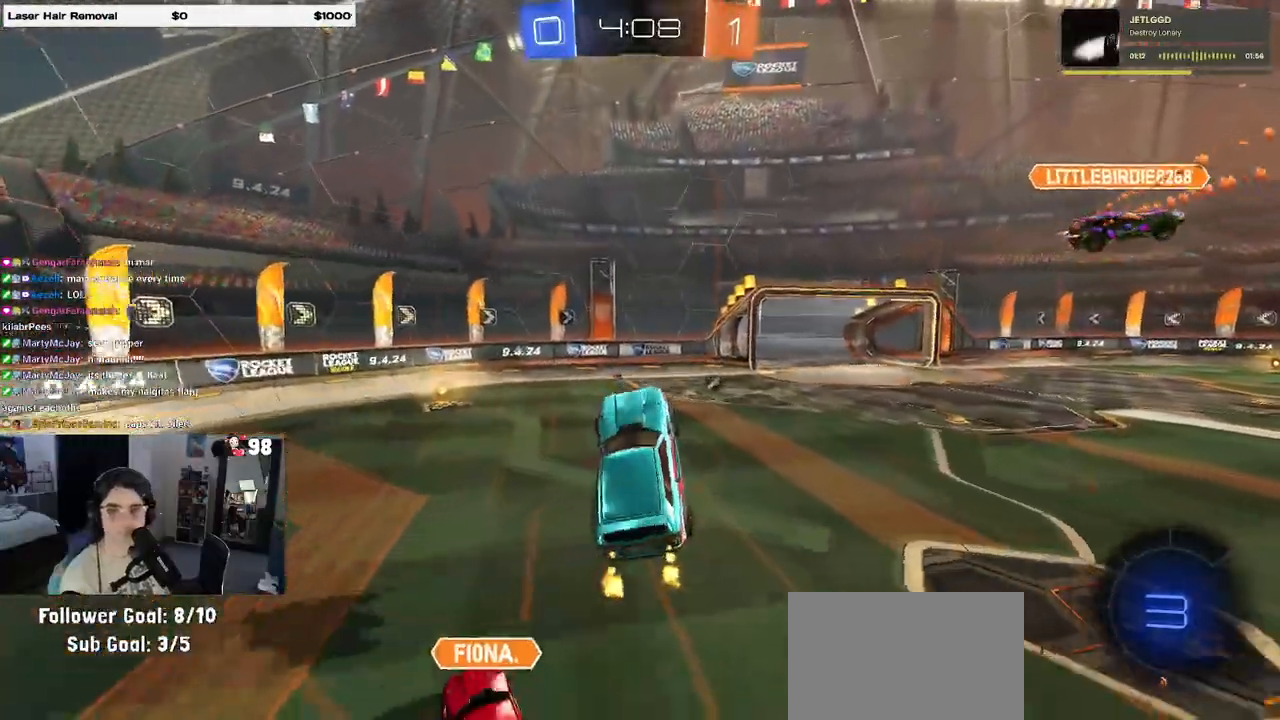
{"buttons": ["R2"], "left_stick": "center", "right_stick": "center", "events": [[17, "left_stick", "up-right"], [117, "TRIANGLE", "down"], [167, "left_stick", "center"], [233, "TRIANGLE", "up"]]}
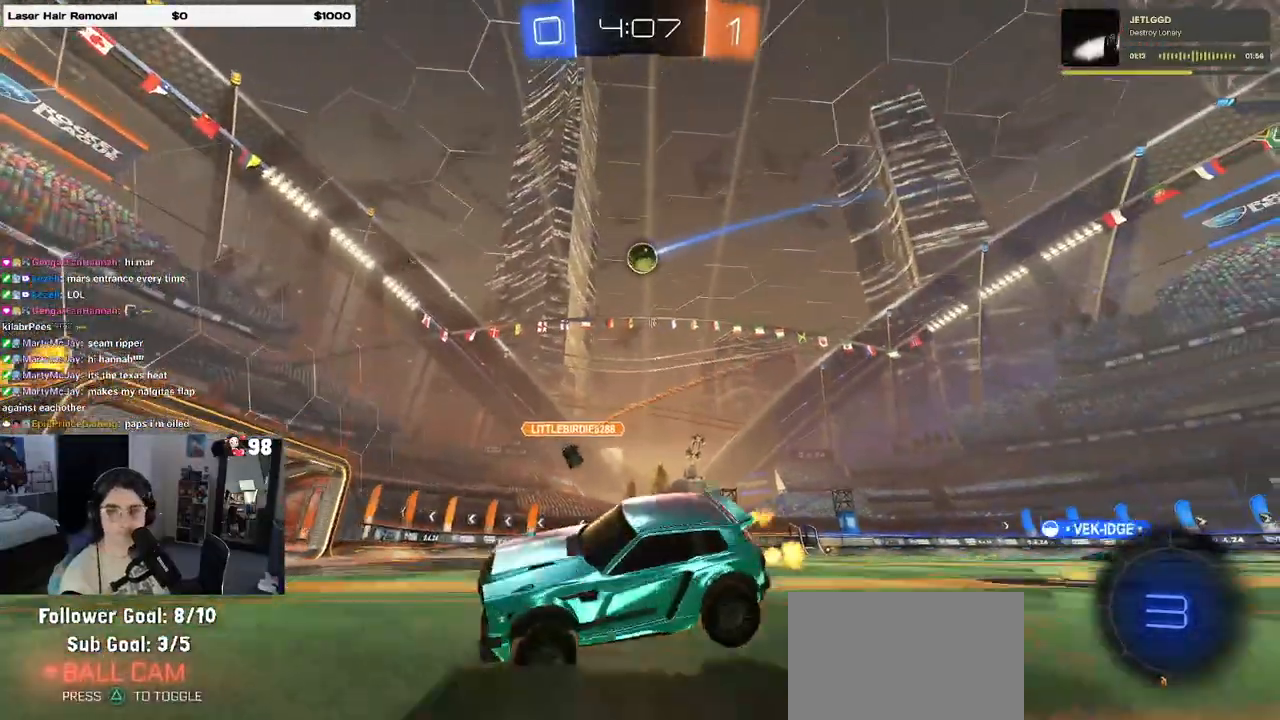
{"buttons": ["R2"], "left_stick": "left", "right_stick": "center", "events": [[33, "left_stick", "left"], [283, "SQUARE", "down"], [383, "SQUARE", "up"]]}
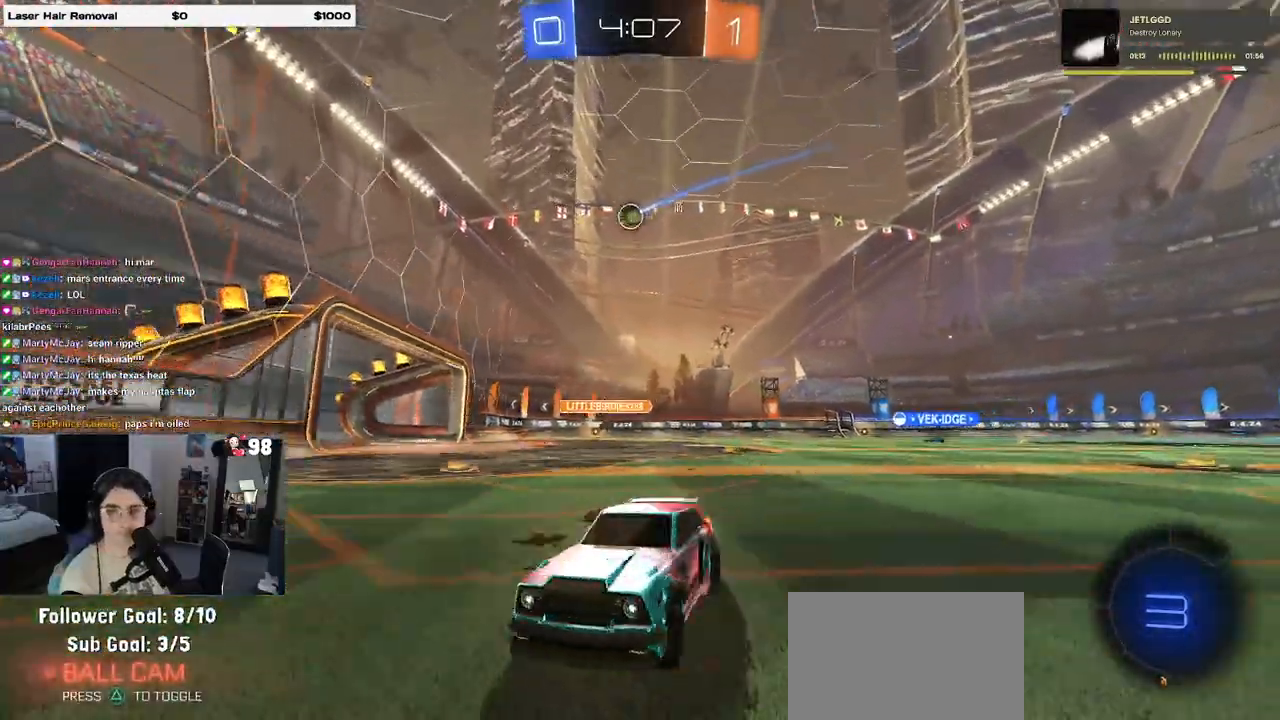
{"buttons": ["R2"], "left_stick": "left", "right_stick": "center", "events": []}
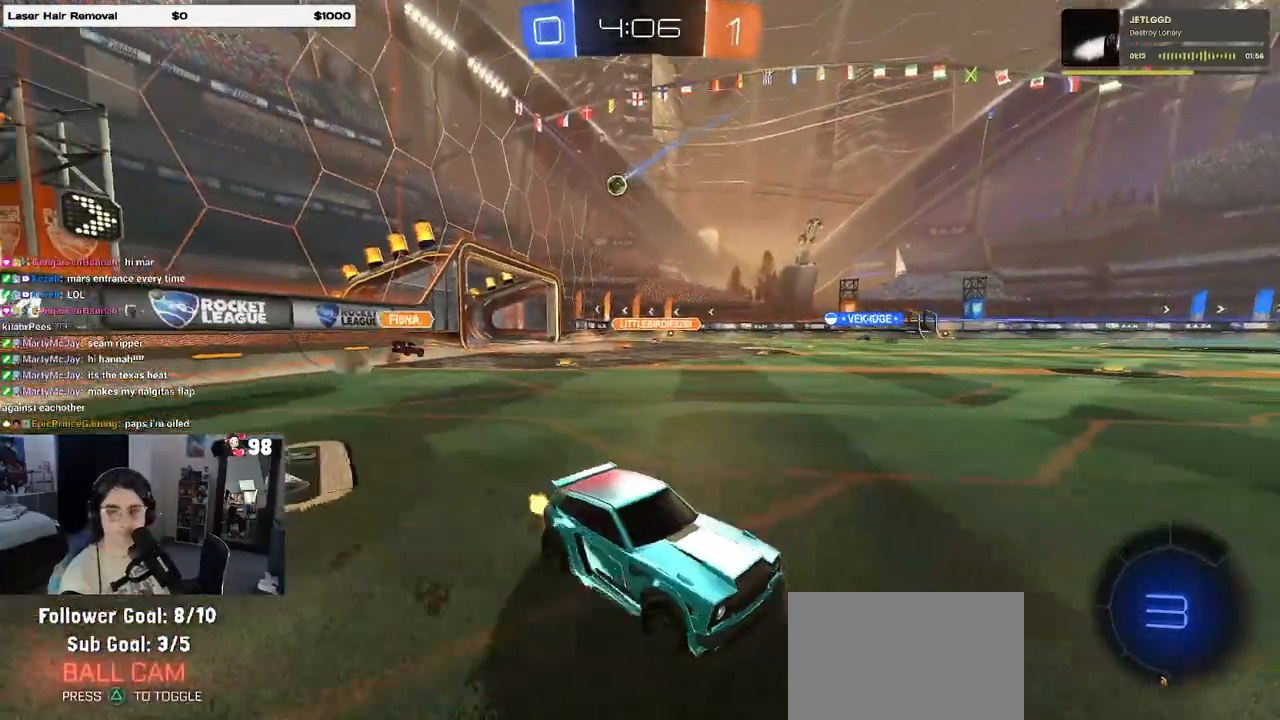
{"buttons": ["TRIANGLE", "R2"], "left_stick": "down-left", "right_stick": "center", "events": [[167, "left_stick", "center"], [200, "CROSS", "down"], [267, "left_stick", "up-left"], [283, "CROSS", "up"], [350, "CROSS", "down"], [400, "left_stick", "down-left"], [433, "CROSS", "up"], [467, "TRIANGLE", "down"]]}
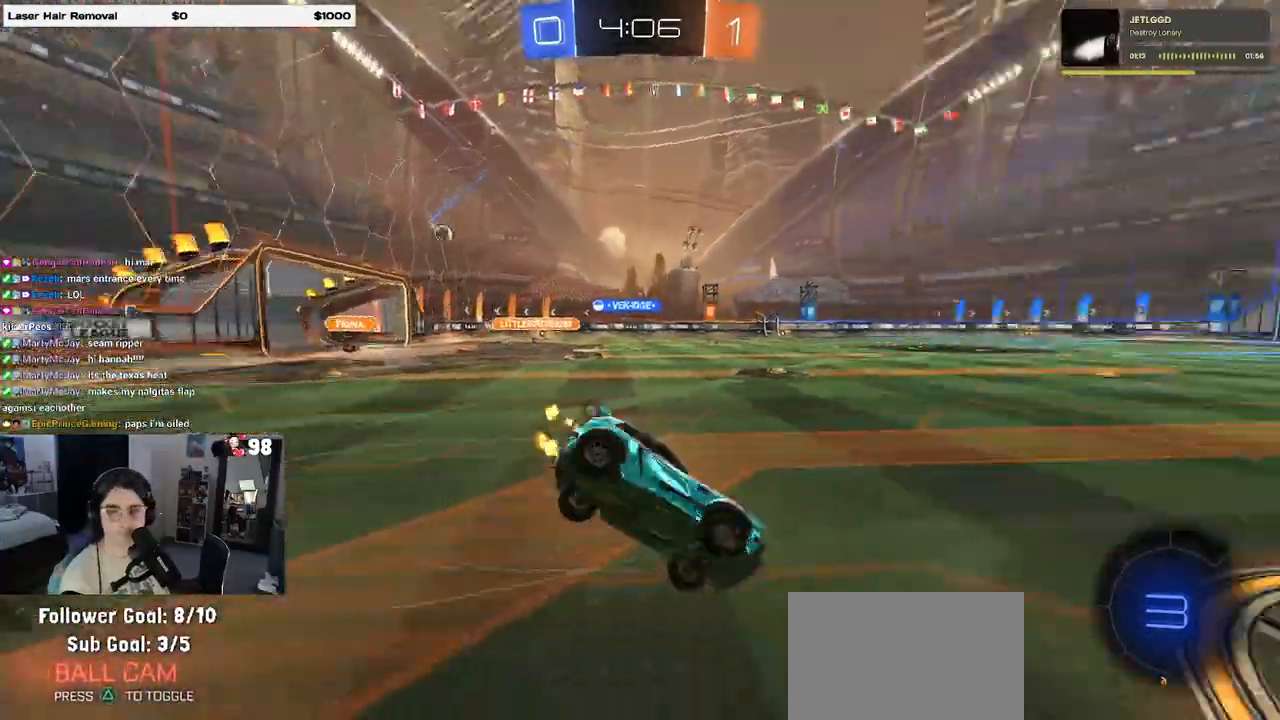
{"buttons": ["SQUARE", "R2"], "left_stick": "down-left", "right_stick": "center", "events": [[83, "TRIANGLE", "up"], [367, "SQUARE", "down"]]}
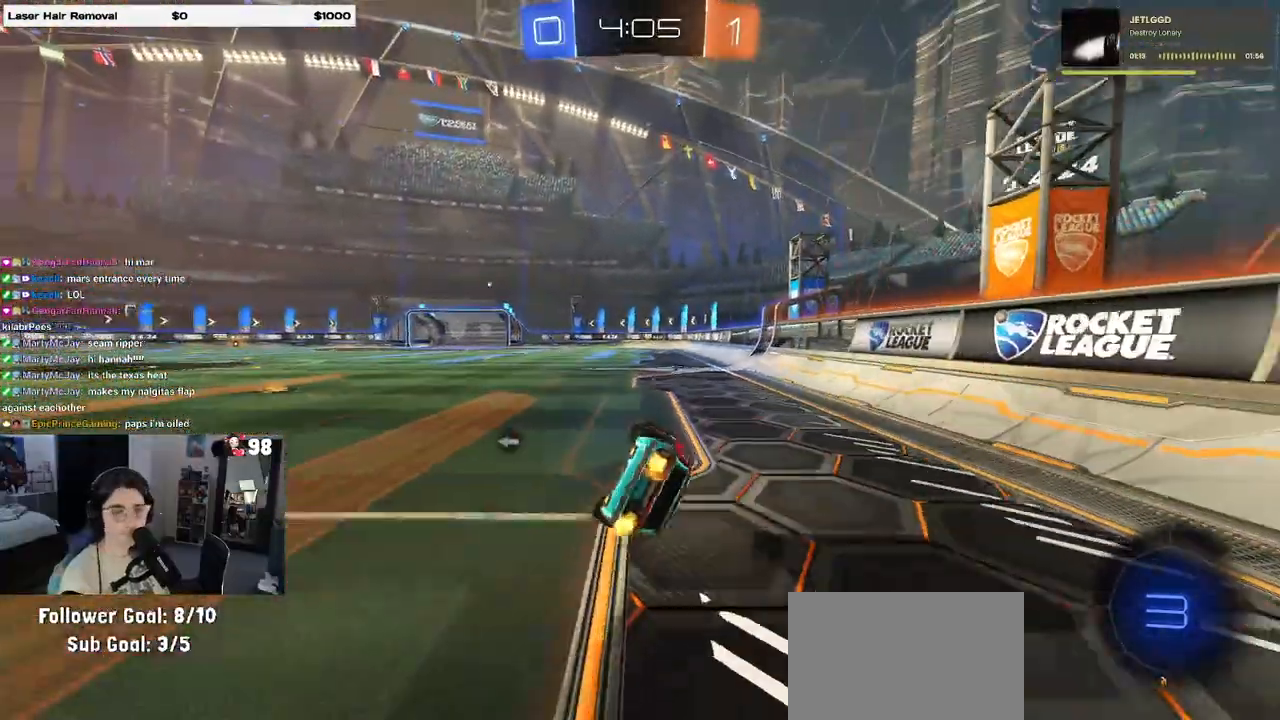
{"buttons": ["CROSS", "SQUARE", "R2"], "left_stick": "left", "right_stick": "center", "events": [[267, "left_stick", "center"], [367, "left_stick", "left"], [500, "CROSS", "down"]]}
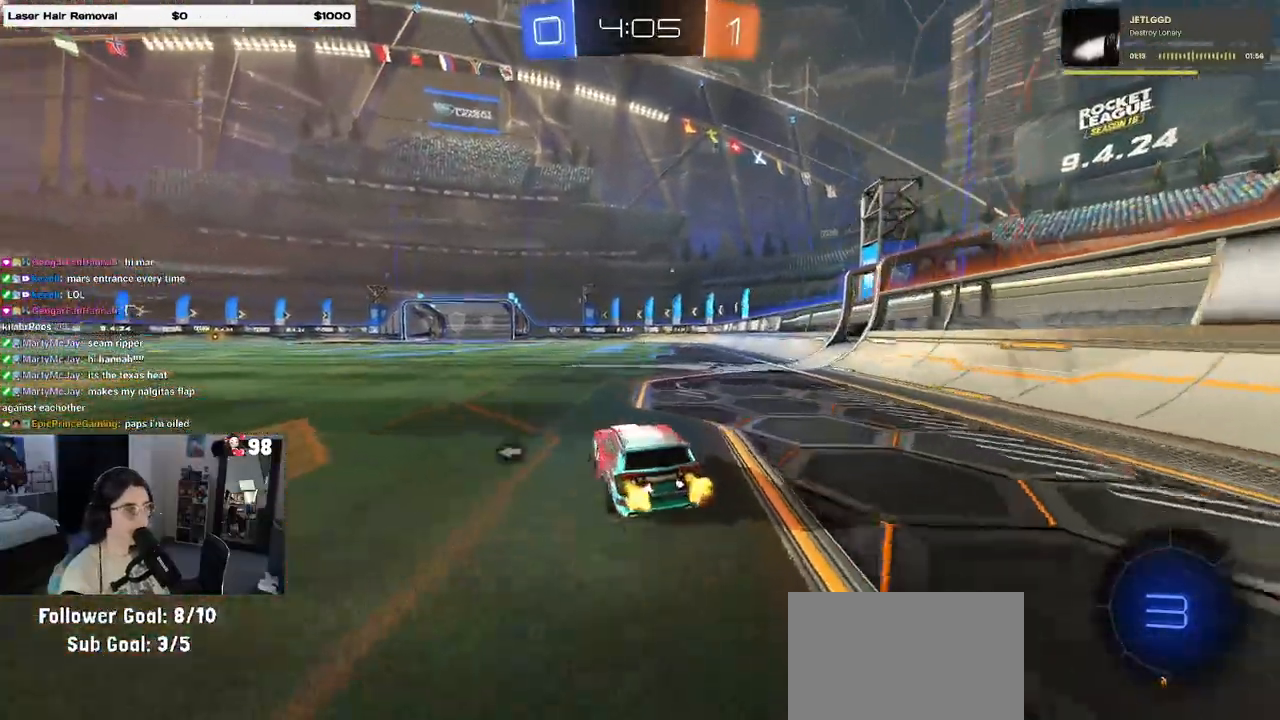
{"buttons": ["SQUARE", "R2"], "left_stick": "down-right", "right_stick": "center", "events": [[67, "left_stick", "up-right"], [100, "CROSS", "up"], [183, "CROSS", "down"], [217, "left_stick", "down"], [283, "CROSS", "up"], [400, "left_stick", "down-right"]]}
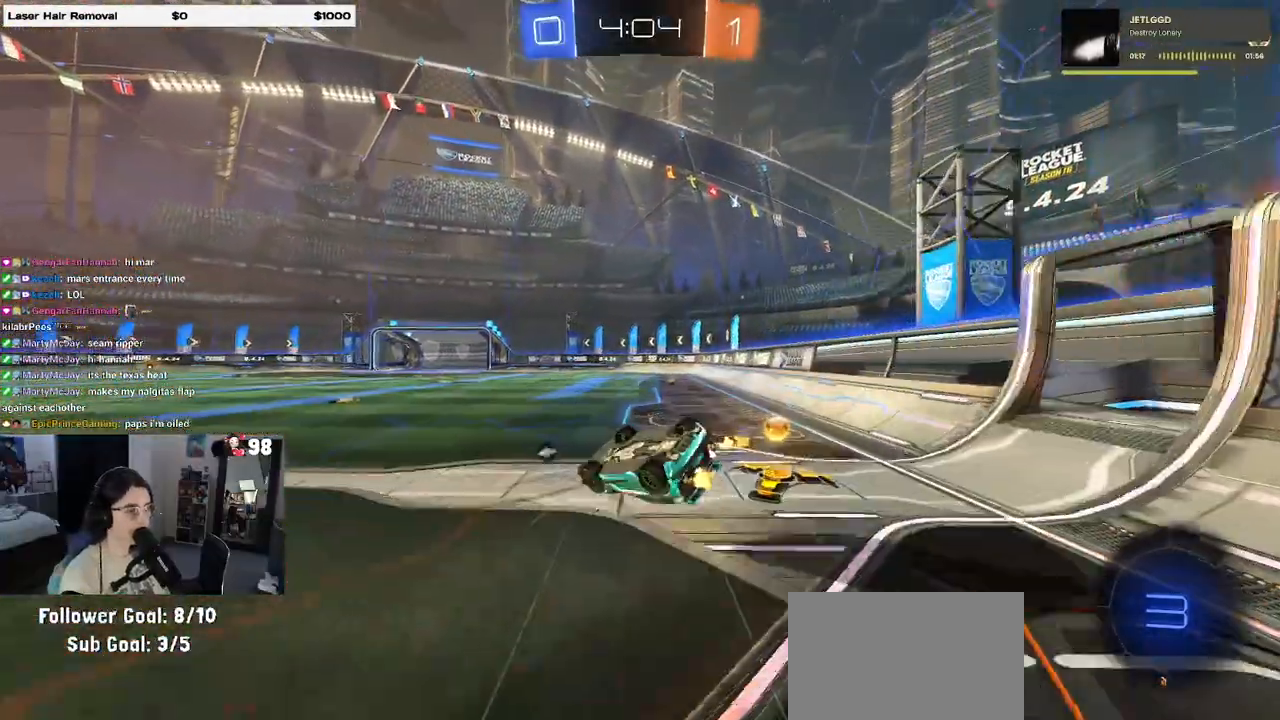
{"buttons": ["TRIANGLE", "R2"], "left_stick": "right", "right_stick": "center", "events": [[367, "SQUARE", "up"], [433, "left_stick", "right"], [500, "TRIANGLE", "down"]]}
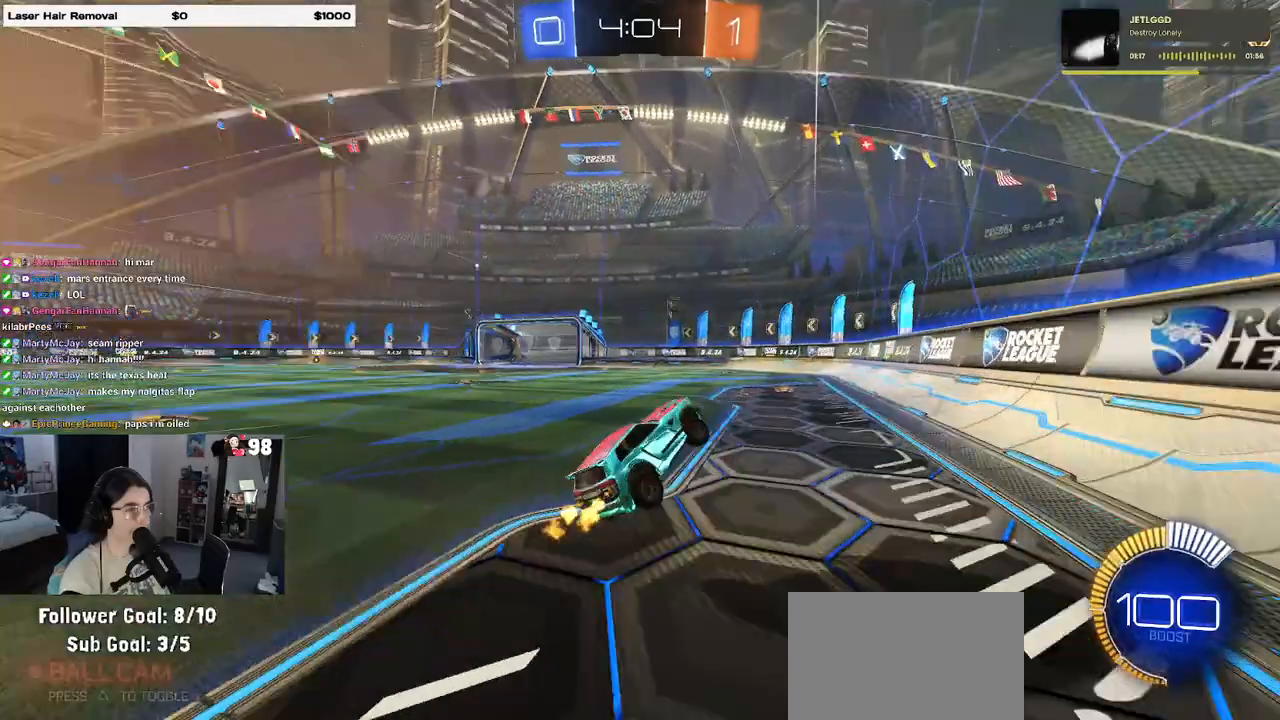
{"buttons": ["SQUARE", "R2"], "left_stick": "left", "right_stick": "center", "events": [[50, "left_stick", "center"], [83, "TRIANGLE", "up"], [200, "left_stick", "left"], [467, "SQUARE", "down"]]}
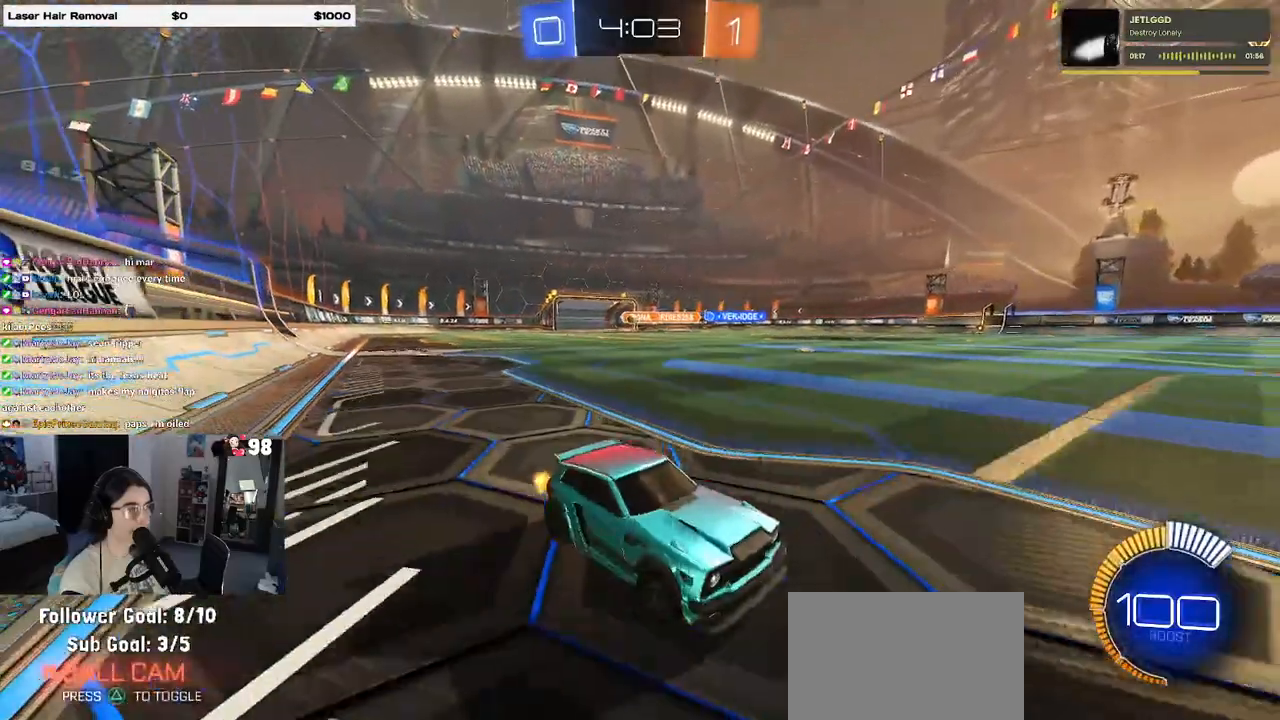
{"buttons": ["R1", "R2"], "left_stick": "left", "right_stick": "center", "events": [[67, "SQUARE", "up"], [283, "R1", "down"]]}
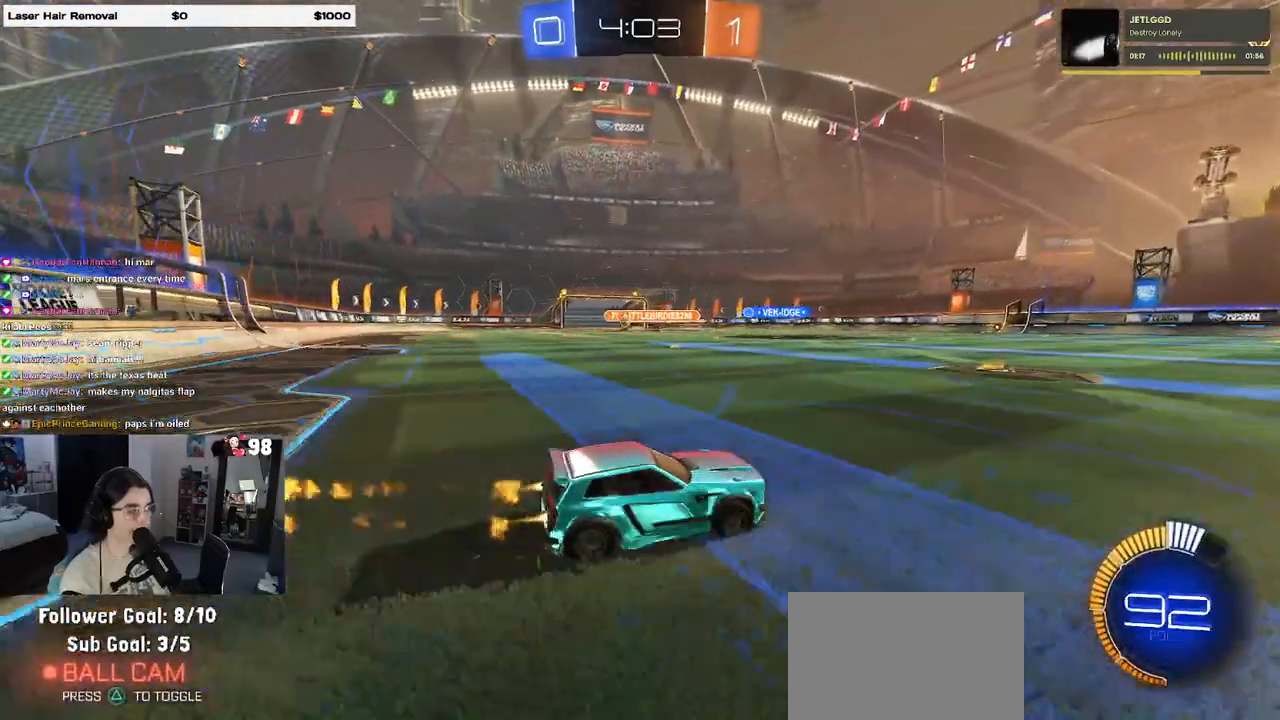
{"buttons": ["R1", "R2"], "left_stick": "left", "right_stick": "center", "events": []}
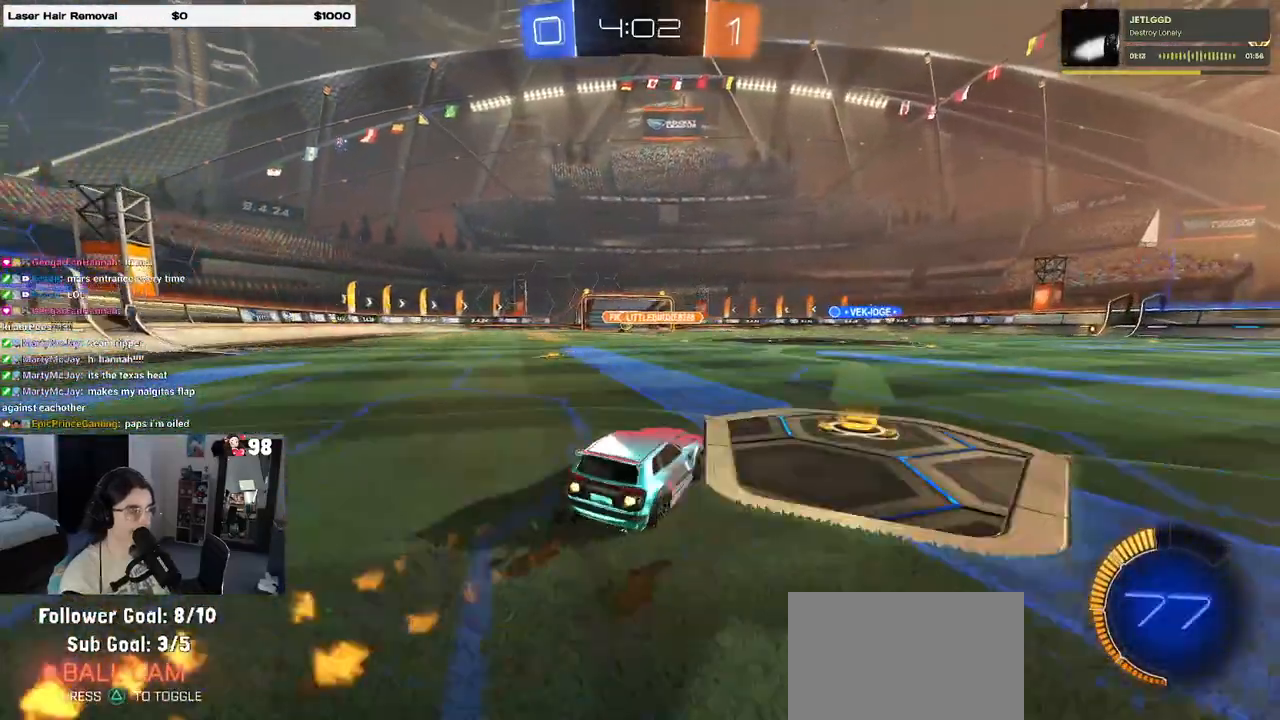
{"buttons": ["R2"], "left_stick": "center", "right_stick": "center", "events": [[217, "R1", "up"], [267, "left_stick", "center"]]}
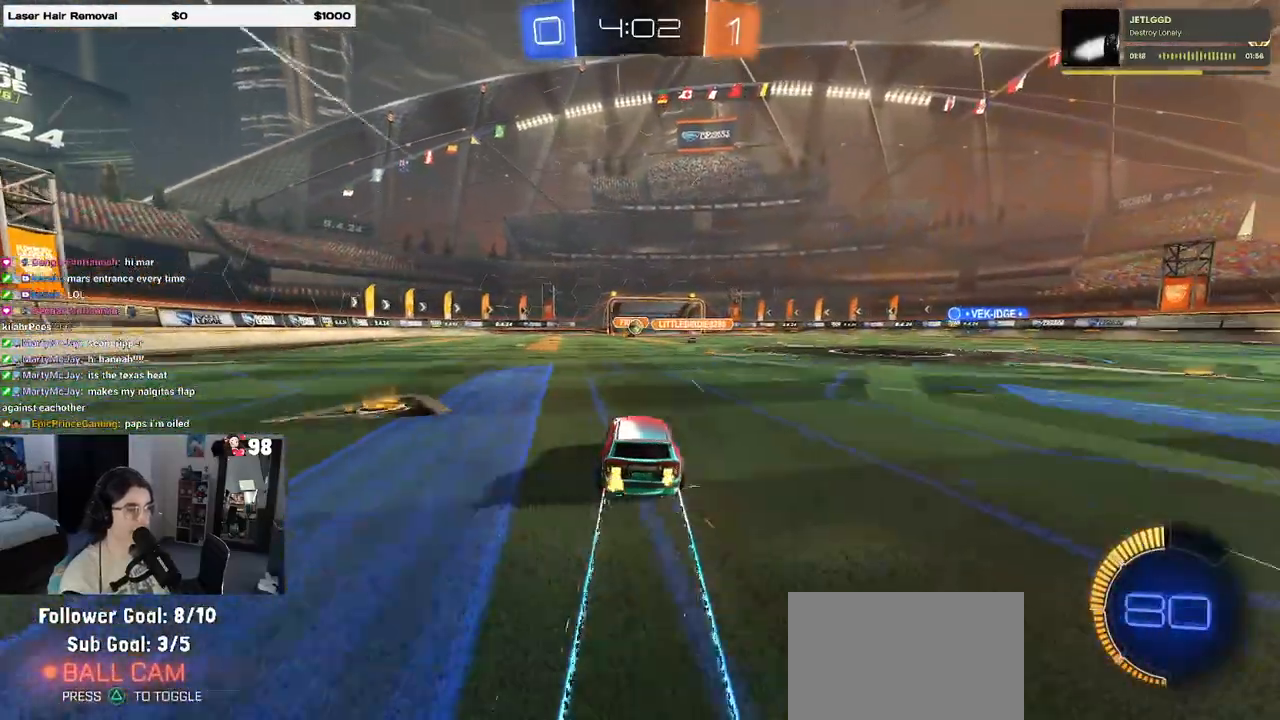
{"buttons": ["CROSS", "R2"], "left_stick": "down-right", "right_stick": "center", "events": [[383, "CROSS", "down"], [417, "left_stick", "down-right"]]}
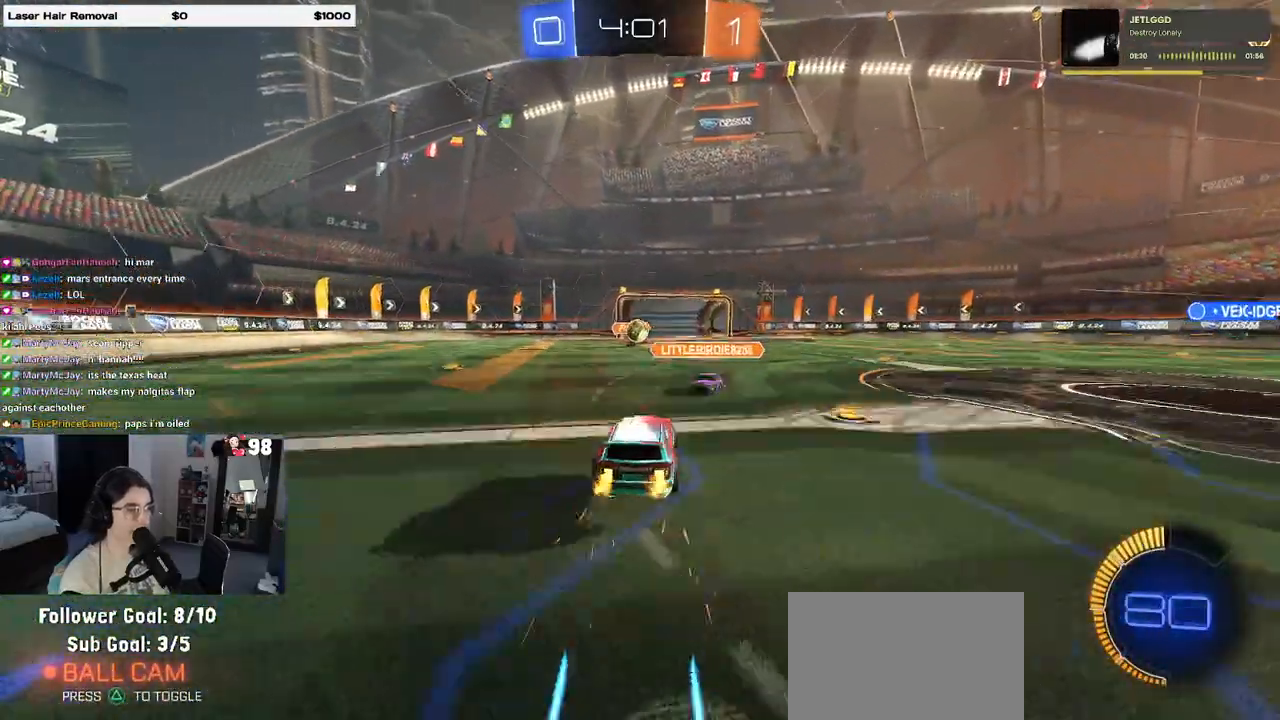
{"buttons": ["R2"], "left_stick": "center", "right_stick": "center", "events": [[67, "CROSS", "up"], [83, "left_stick", "center"]]}
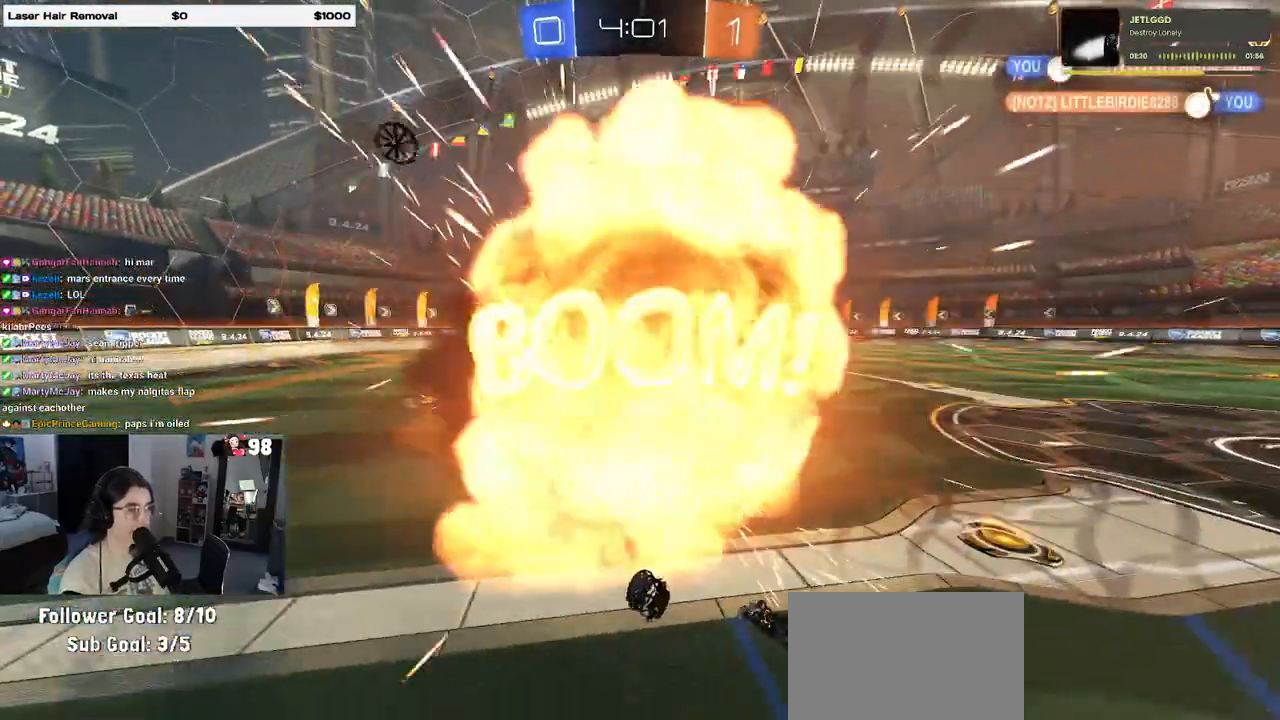
{"buttons": ["R2"], "left_stick": "center", "right_stick": "center", "events": [[67, "R2", "up"], [250, "R2", "down"]]}
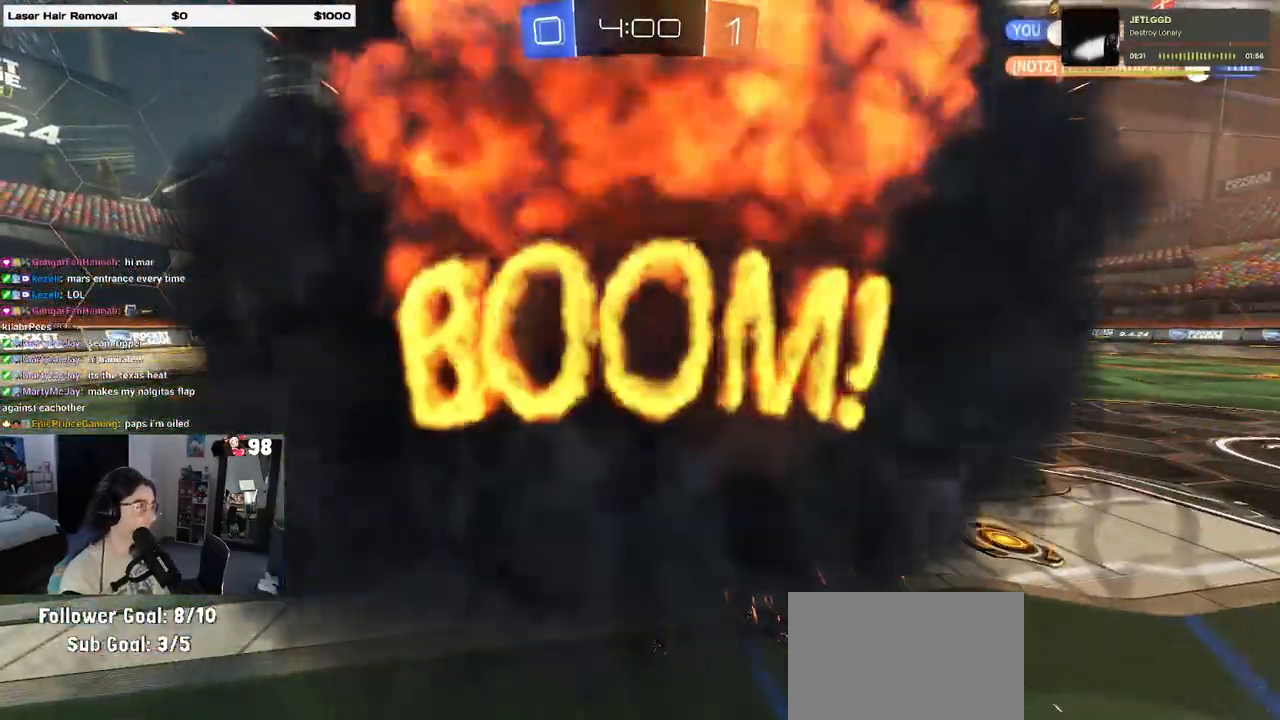
{"buttons": ["R2"], "left_stick": "center", "right_stick": "center", "events": []}
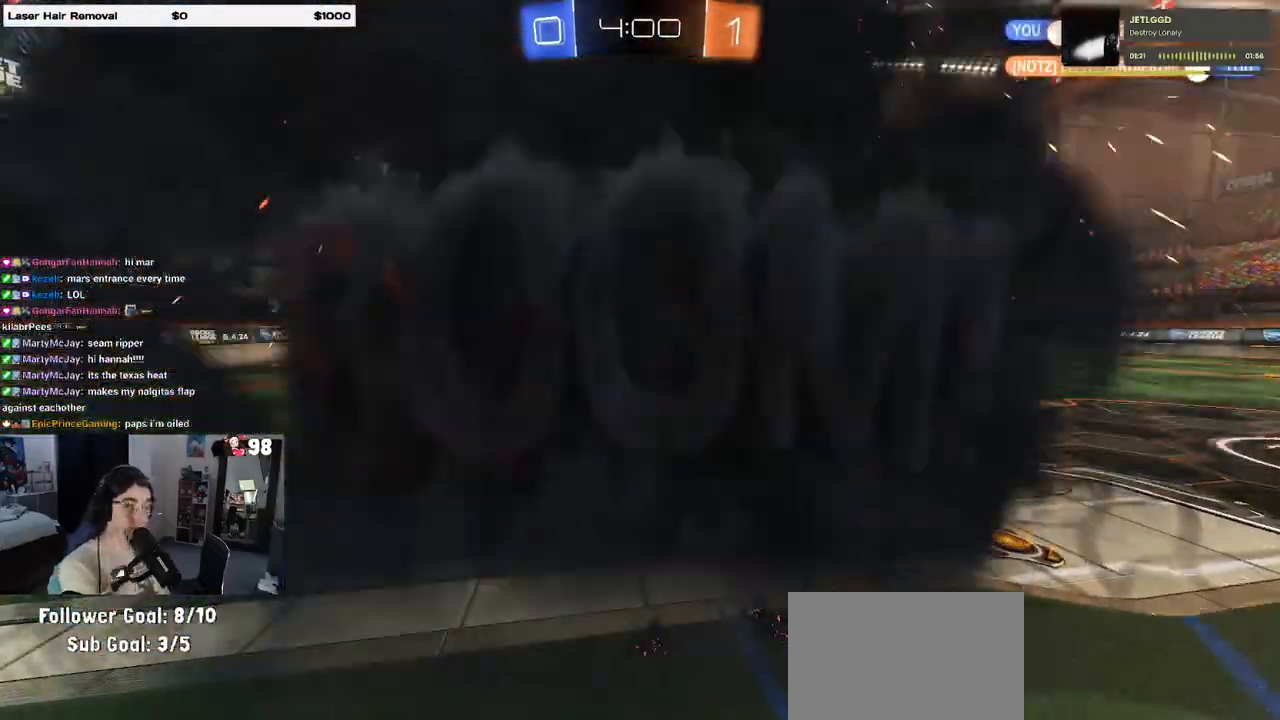
{"buttons": ["R2"], "left_stick": "center", "right_stick": "center", "events": []}